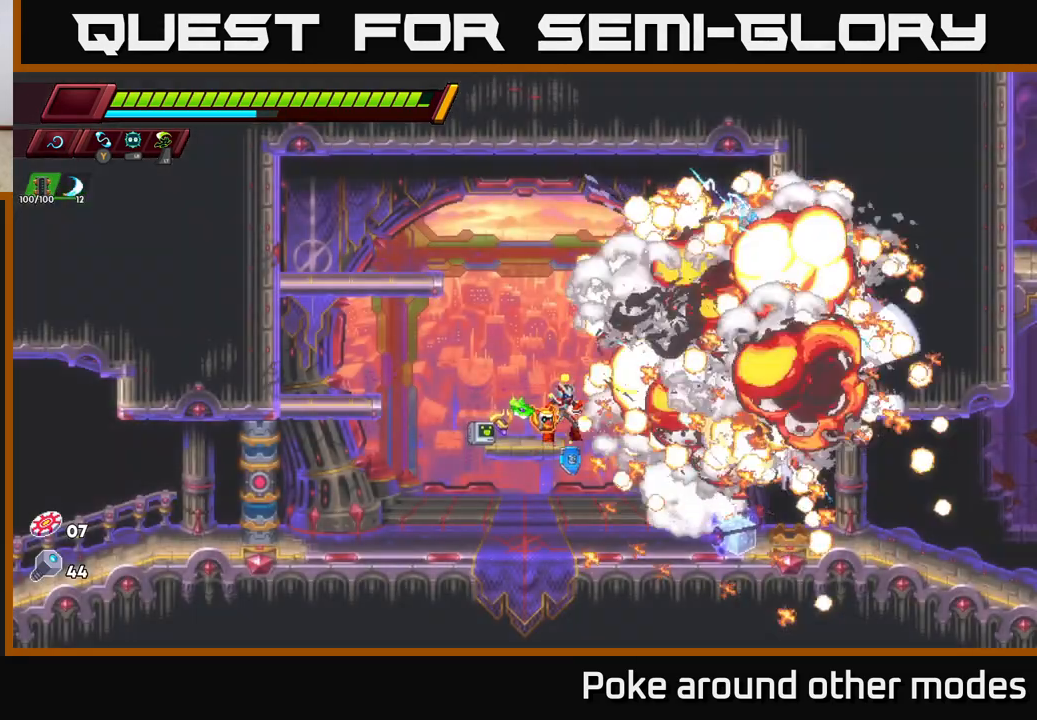
Gameplay with a controller (Xbox layout); each line is a JSON object with the inputs held at the frame after it. "events" lists button and stick changes between this image and that frame as [ms after this image, input, new state], when the widget could be followed in between.
{"buttons": [], "left_stick": "right", "right_stick": "center", "events": [[150, "left_stick", "right"]]}
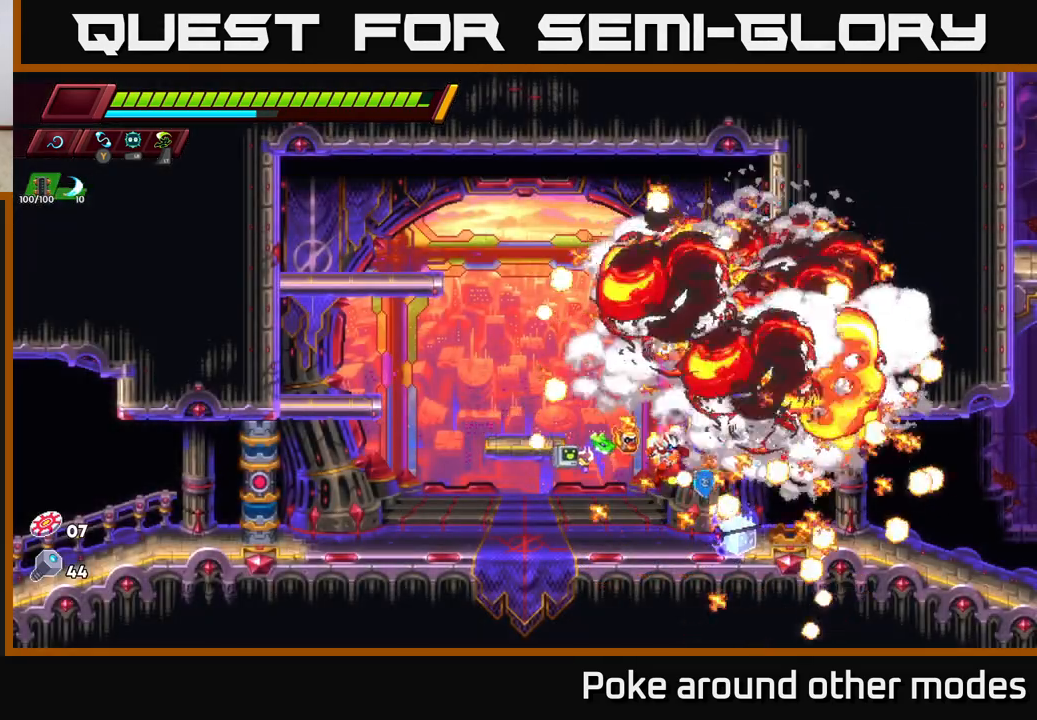
{"buttons": [], "left_stick": "center", "right_stick": "center", "events": [[267, "left_stick", "center"]]}
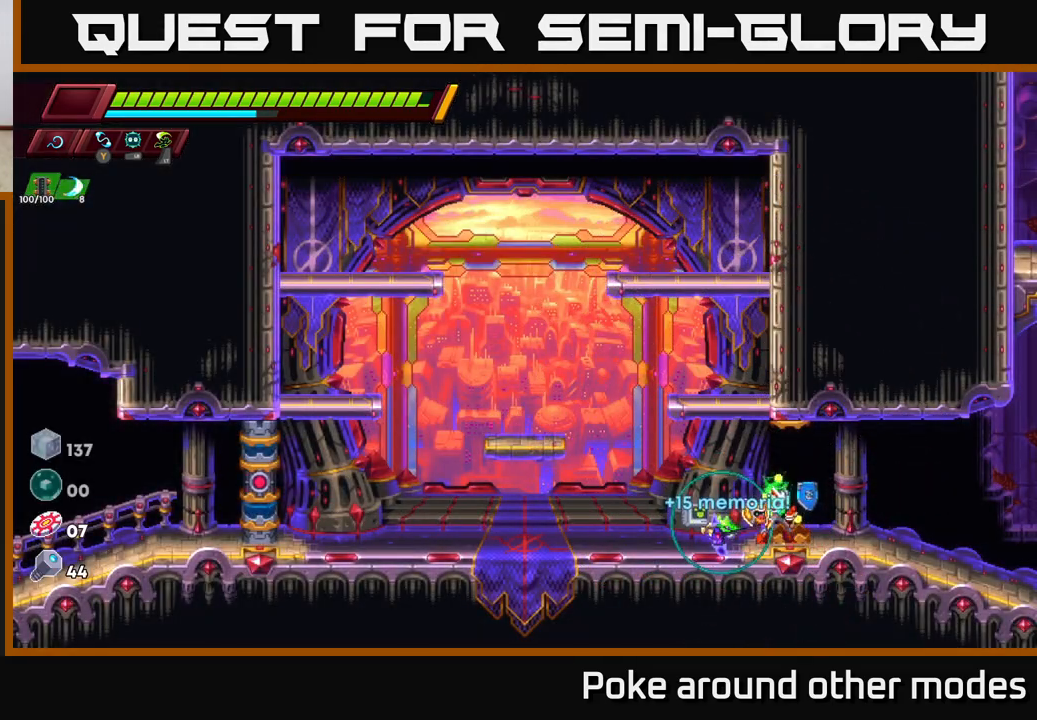
{"buttons": [], "left_stick": "left", "right_stick": "center", "events": [[183, "left_stick", "left"]]}
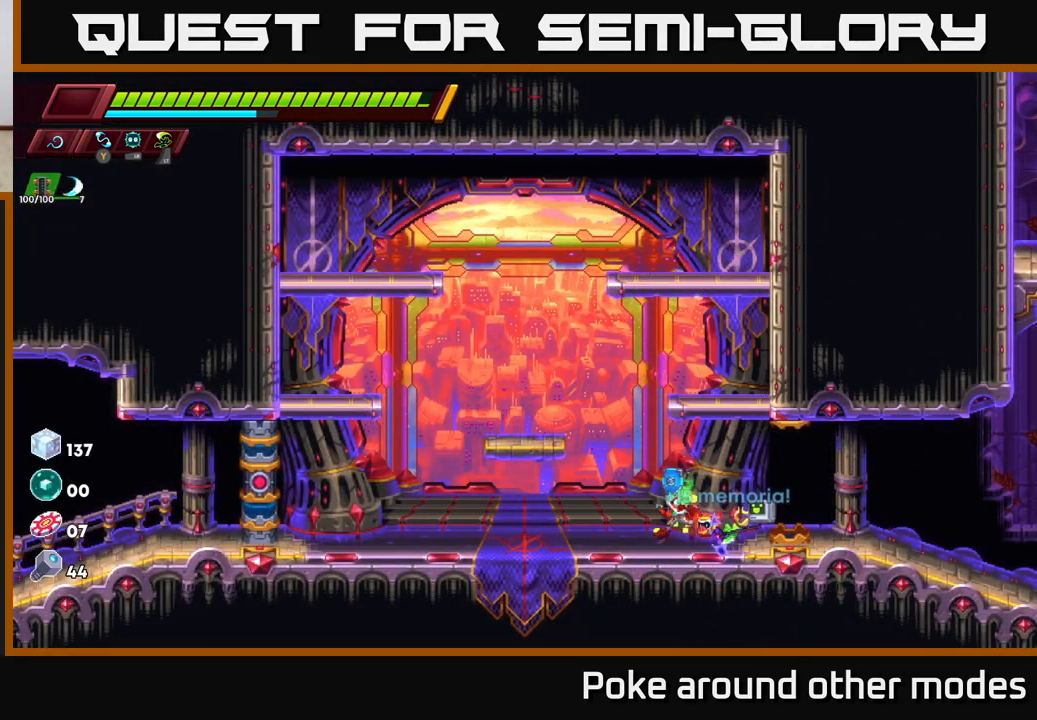
{"buttons": [], "left_stick": "center", "right_stick": "center", "events": [[67, "left_stick", "center"]]}
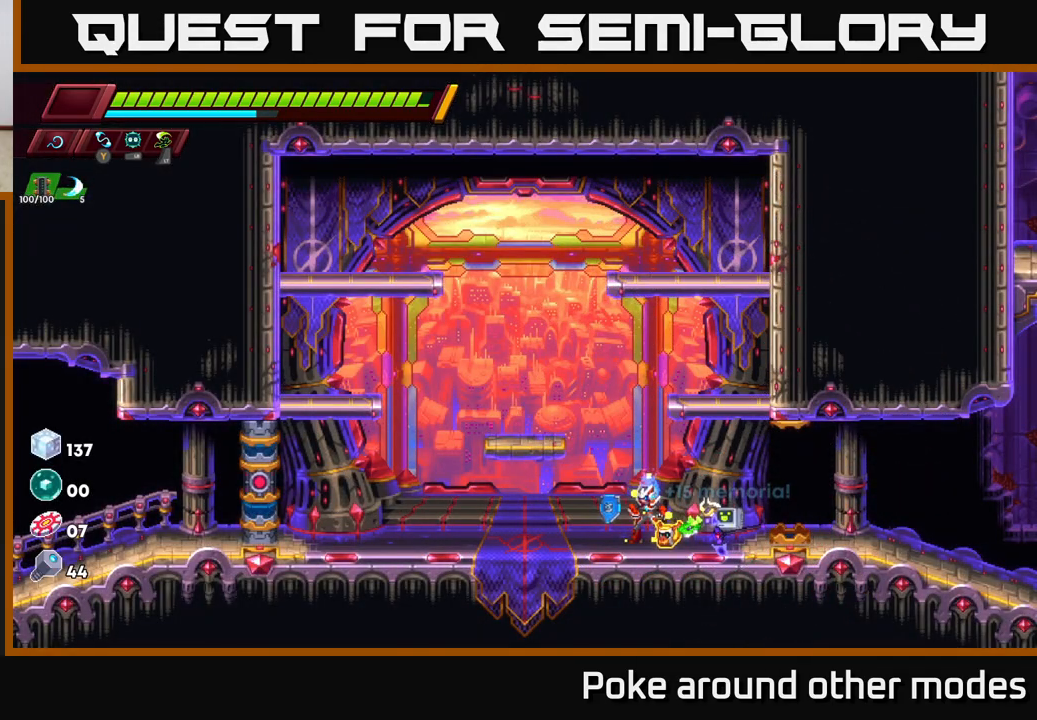
{"buttons": [], "left_stick": "right", "right_stick": "center", "events": [[33, "left_stick", "right"]]}
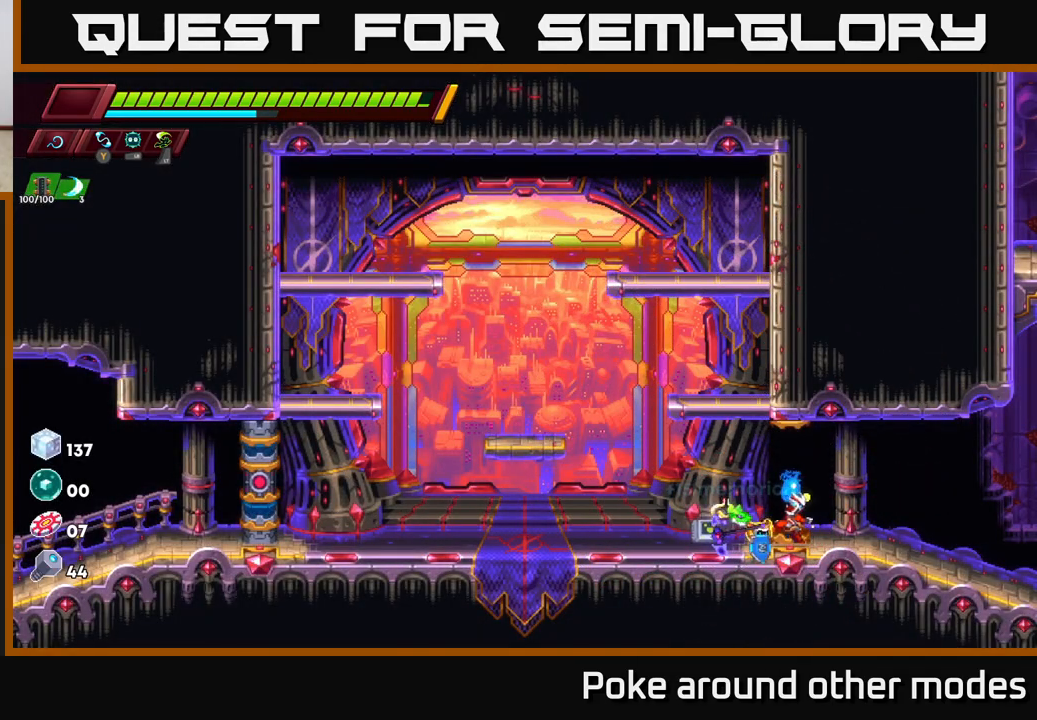
{"buttons": [], "left_stick": "right", "right_stick": "center", "events": []}
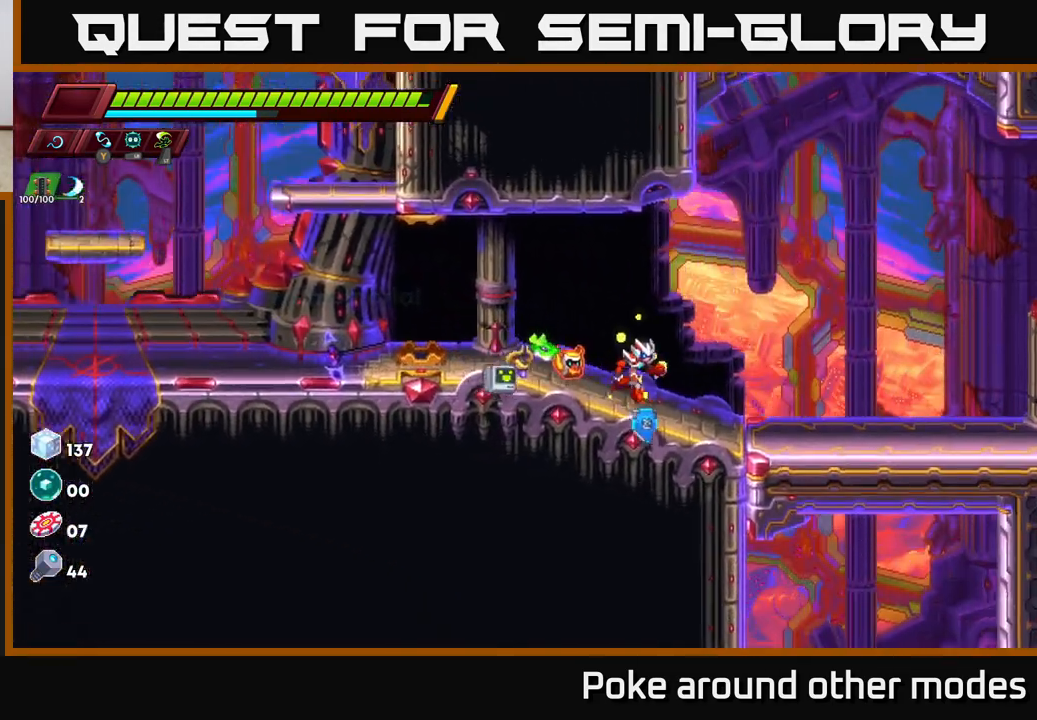
{"buttons": [], "left_stick": "right", "right_stick": "center", "events": []}
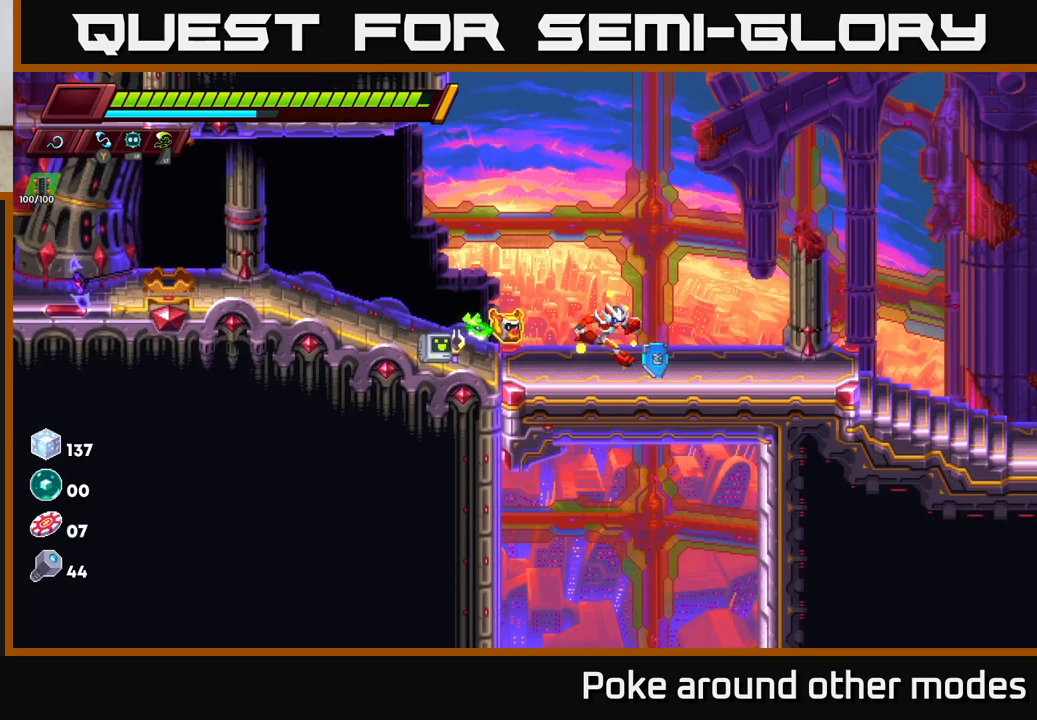
{"buttons": ["R2"], "left_stick": "right", "right_stick": "center", "events": [[450, "R2", "down"]]}
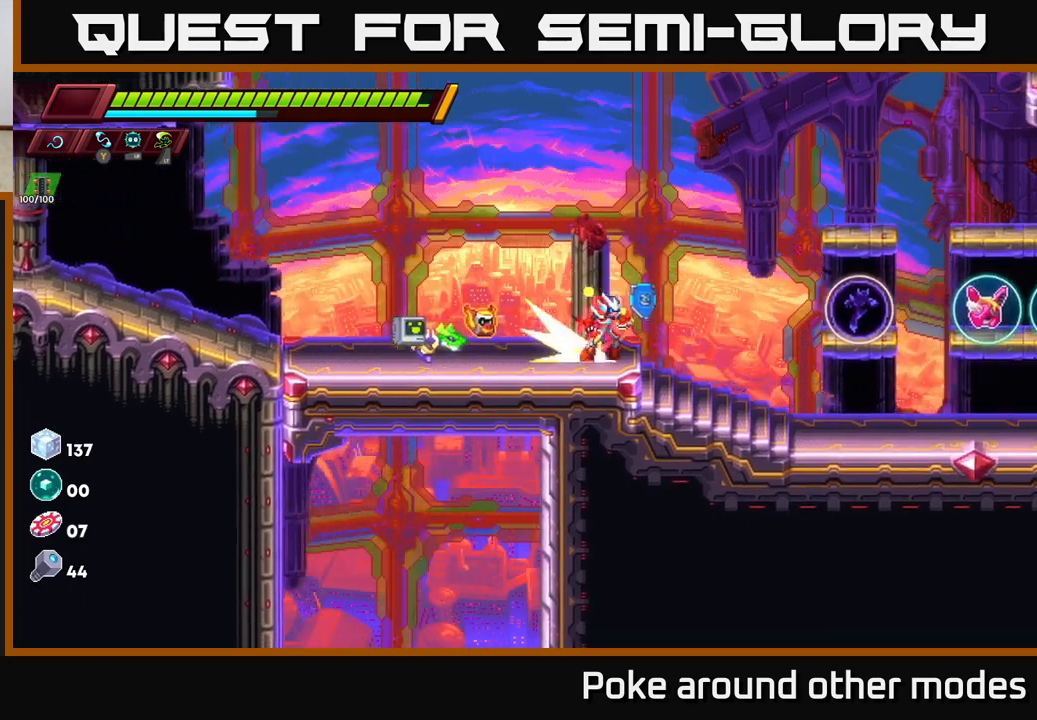
{"buttons": [], "left_stick": "center", "right_stick": "center", "events": [[233, "R2", "up"], [317, "left_stick", "center"]]}
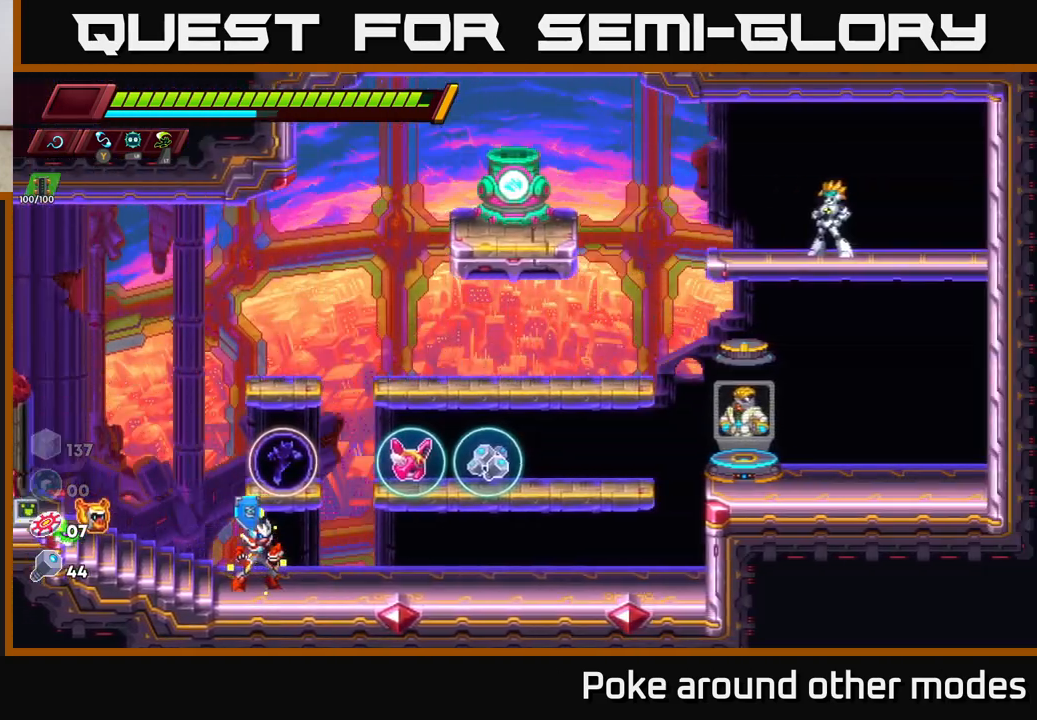
{"buttons": [], "left_stick": "center", "right_stick": "center", "events": [[67, "A", "down"], [200, "A", "up"], [233, "left_stick", "right"], [400, "left_stick", "center"]]}
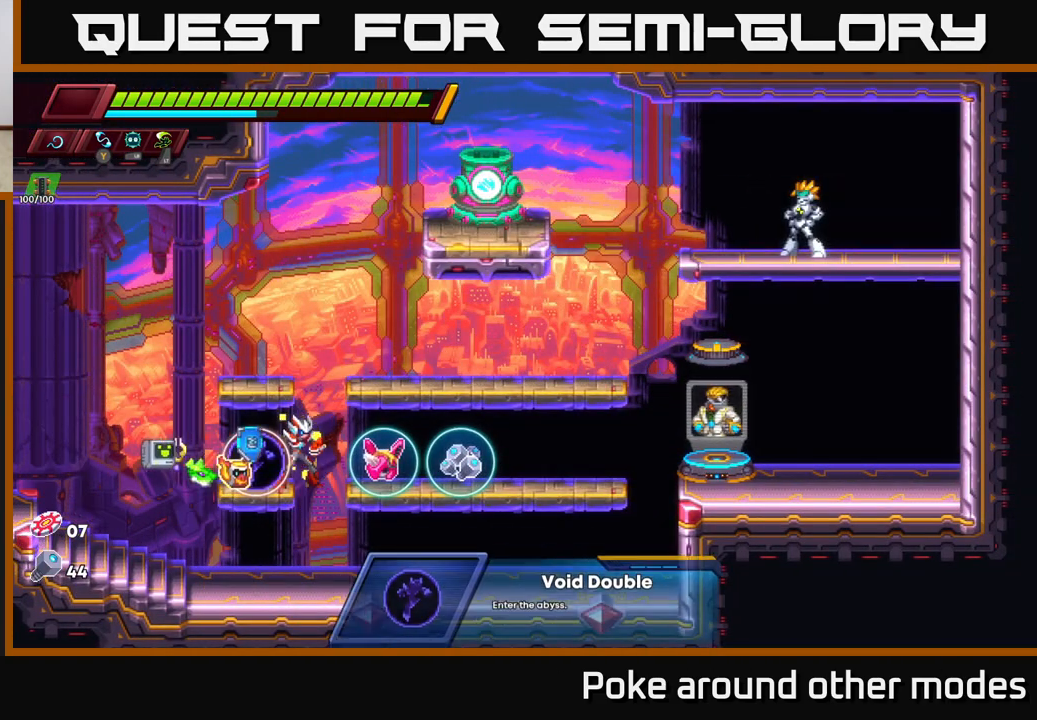
{"buttons": [], "left_stick": "center", "right_stick": "center", "events": [[83, "left_stick", "right"], [100, "A", "down"], [133, "A", "up"], [283, "left_stick", "center"]]}
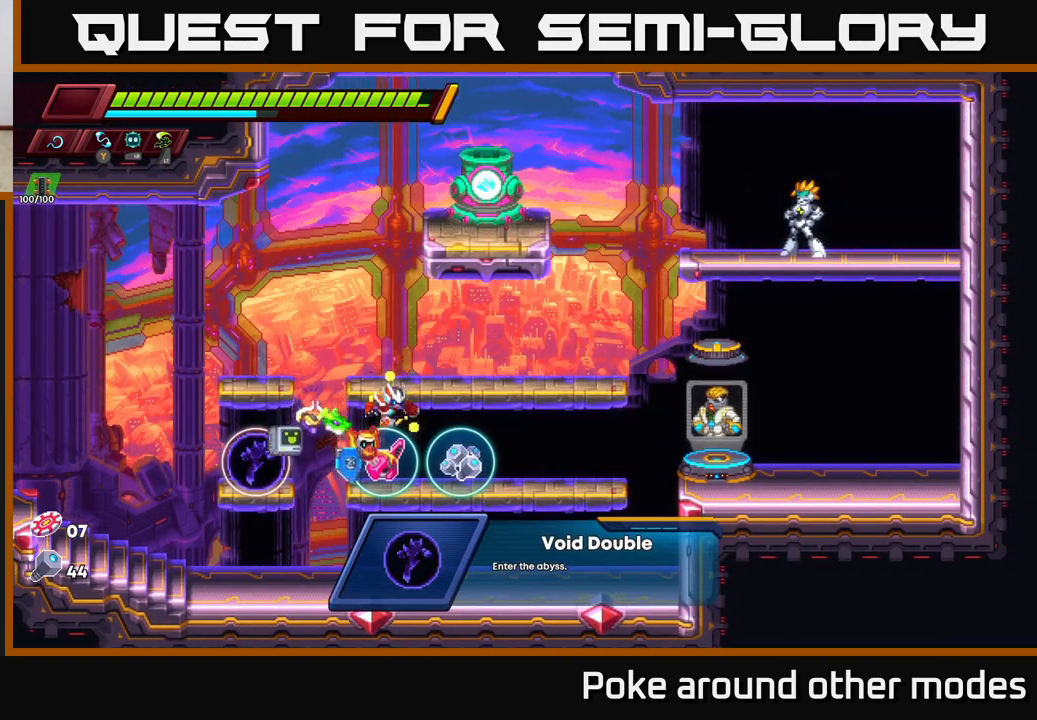
{"buttons": [], "left_stick": "center", "right_stick": "center", "events": []}
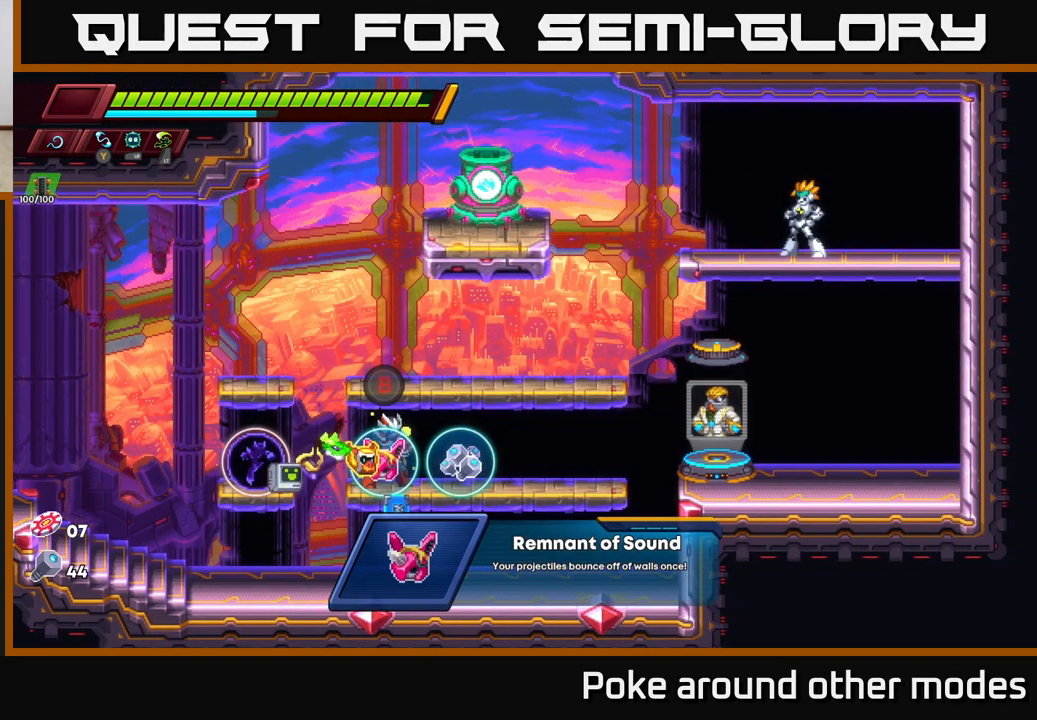
{"buttons": [], "left_stick": "right", "right_stick": "center", "events": [[500, "left_stick", "right"]]}
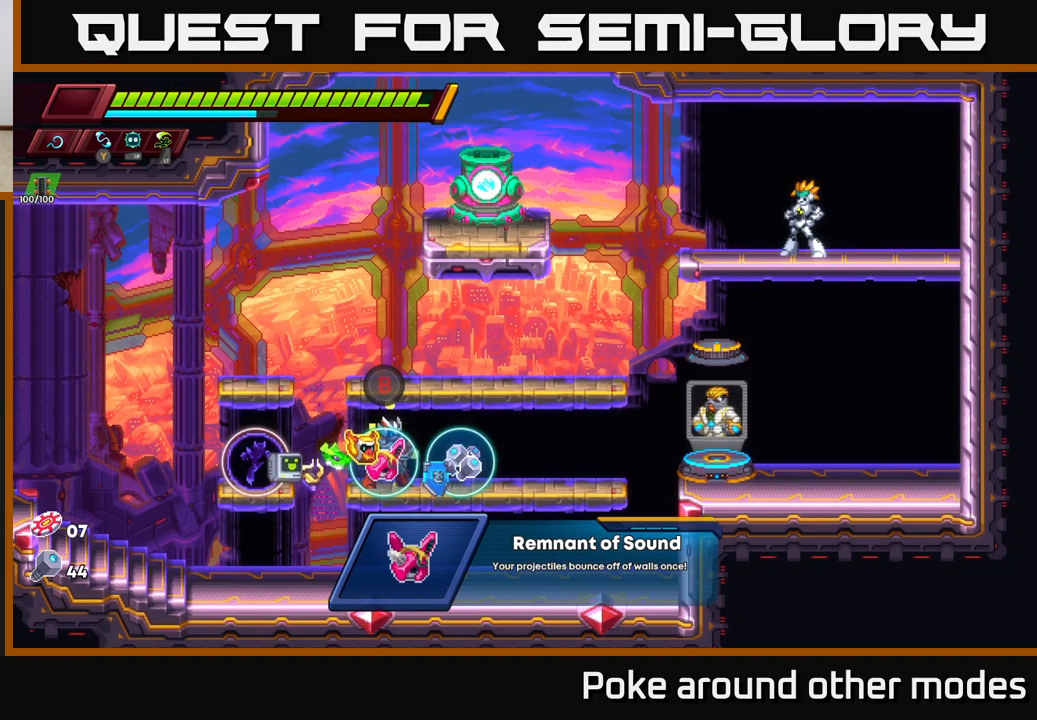
{"buttons": [], "left_stick": "left", "right_stick": "center", "events": [[333, "left_stick", "center"], [383, "left_stick", "left"]]}
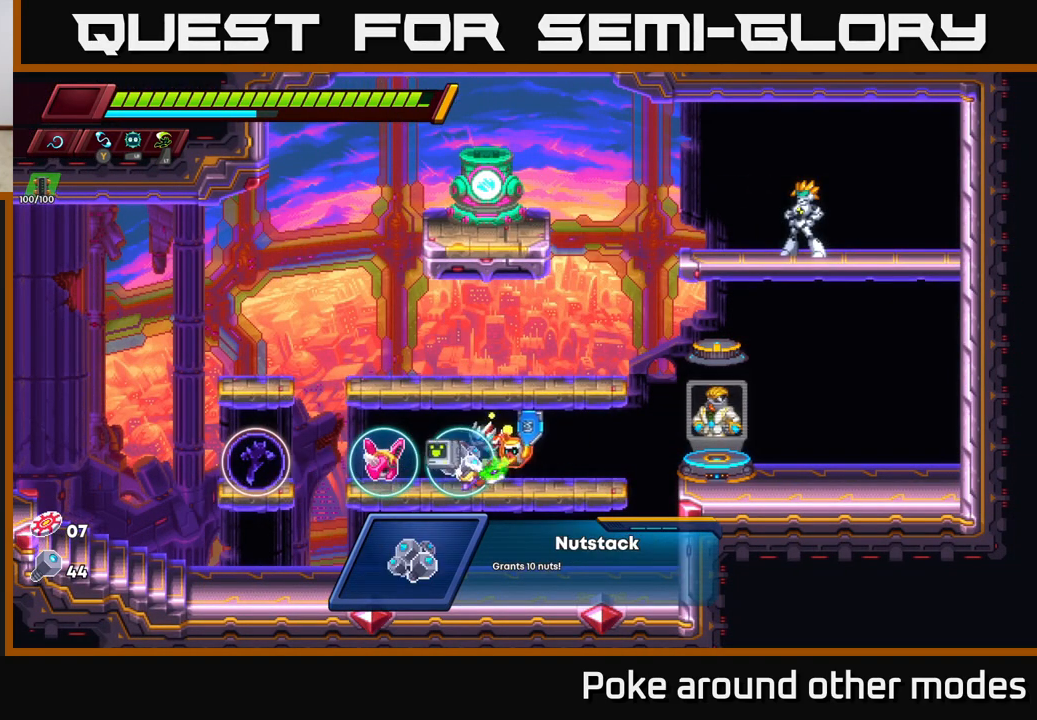
{"buttons": [], "left_stick": "left", "right_stick": "center", "events": [[250, "left_stick", "center"], [417, "left_stick", "left"]]}
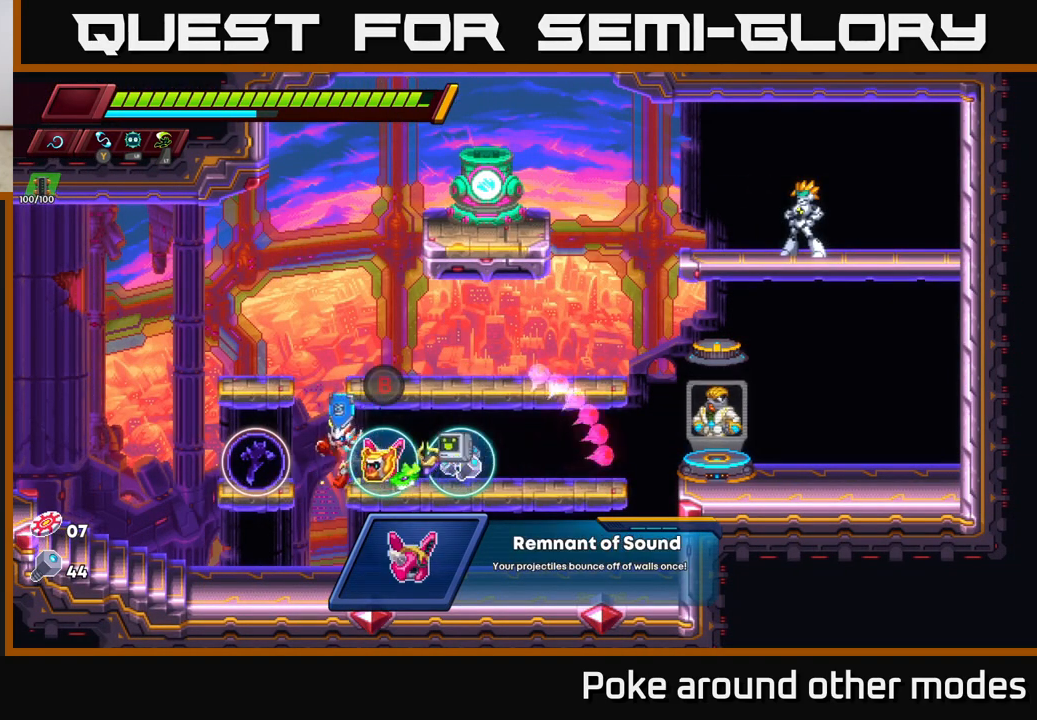
{"buttons": [], "left_stick": "center", "right_stick": "center", "events": [[17, "A", "down"], [33, "A", "up"], [233, "left_stick", "center"]]}
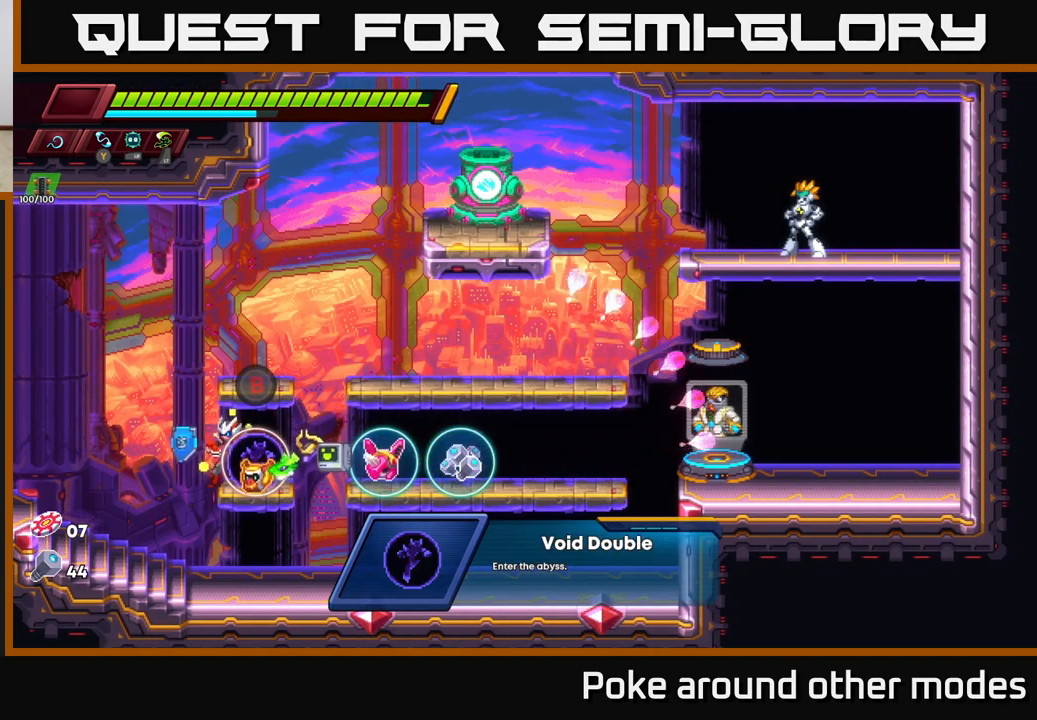
{"buttons": [], "left_stick": "right", "right_stick": "center", "events": [[67, "left_stick", "right"], [200, "left_stick", "center"], [500, "left_stick", "right"]]}
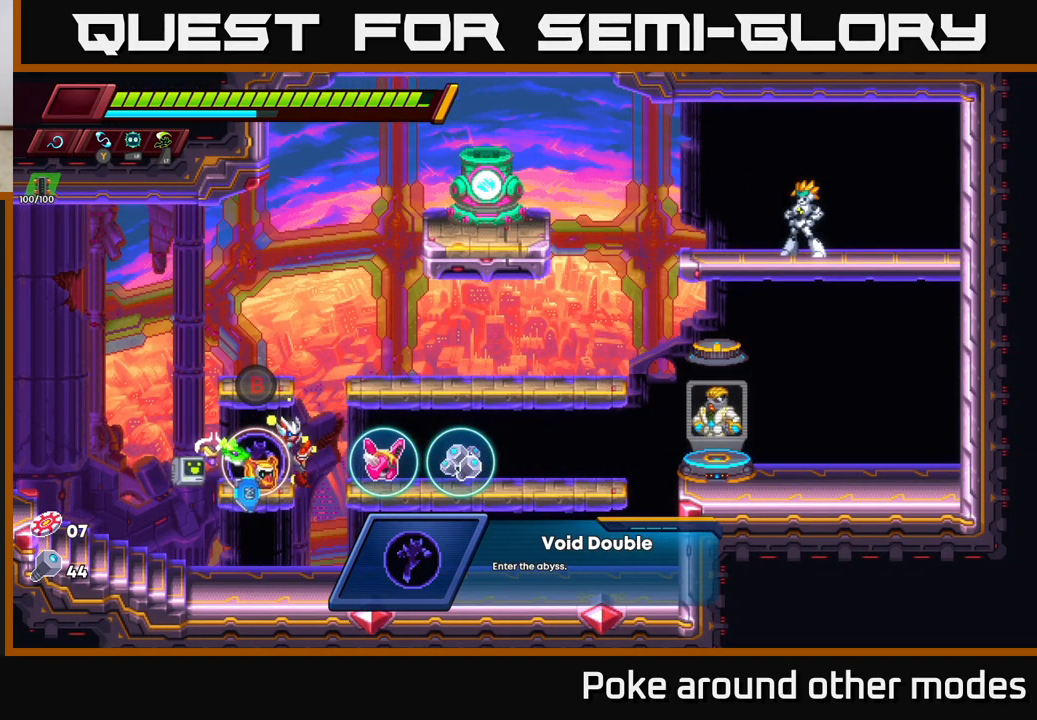
{"buttons": [], "left_stick": "center", "right_stick": "center", "events": [[100, "A", "down"], [150, "A", "up"], [367, "left_stick", "center"]]}
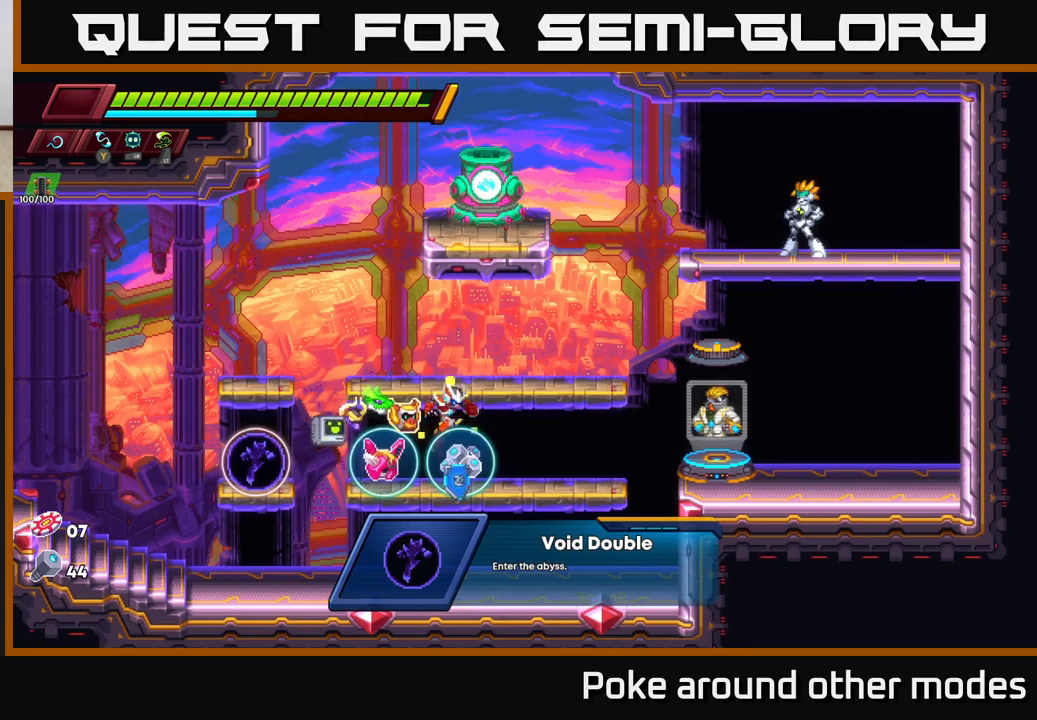
{"buttons": [], "left_stick": "center", "right_stick": "center", "events": [[150, "left_stick", "right"], [233, "left_stick", "center"], [350, "B", "down"], [433, "B", "up"]]}
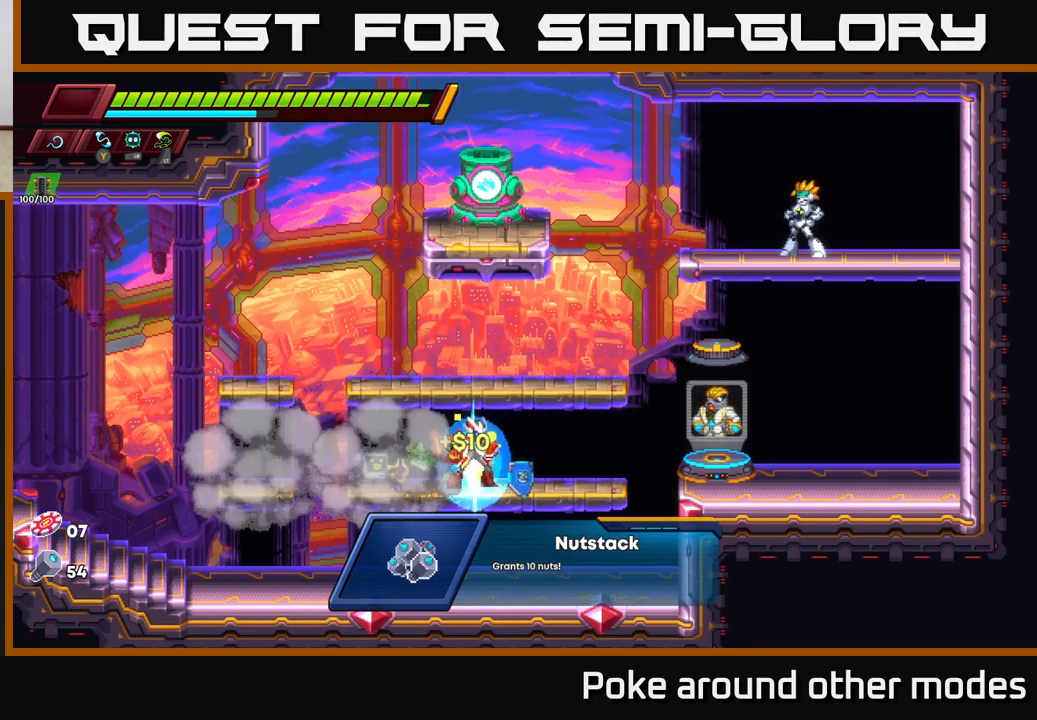
{"buttons": [], "left_stick": "right", "right_stick": "center", "events": [[150, "left_stick", "right"], [217, "A", "down"], [217, "R2", "down"], [400, "A", "up"], [433, "R2", "up"]]}
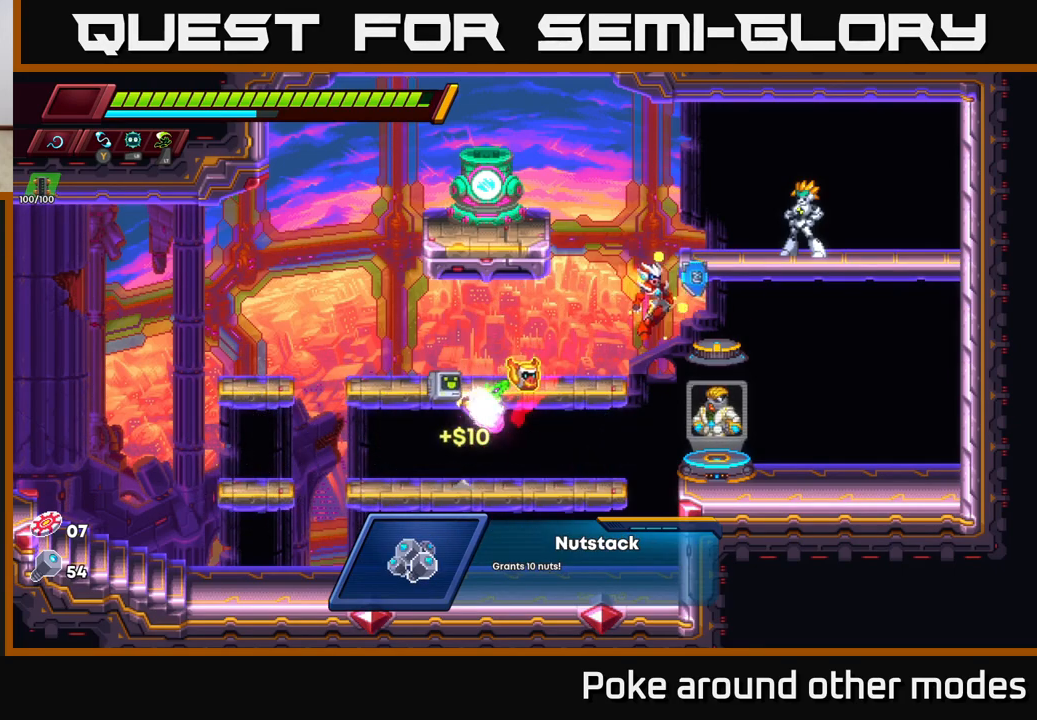
{"buttons": [], "left_stick": "center", "right_stick": "center", "events": [[50, "left_stick", "center"]]}
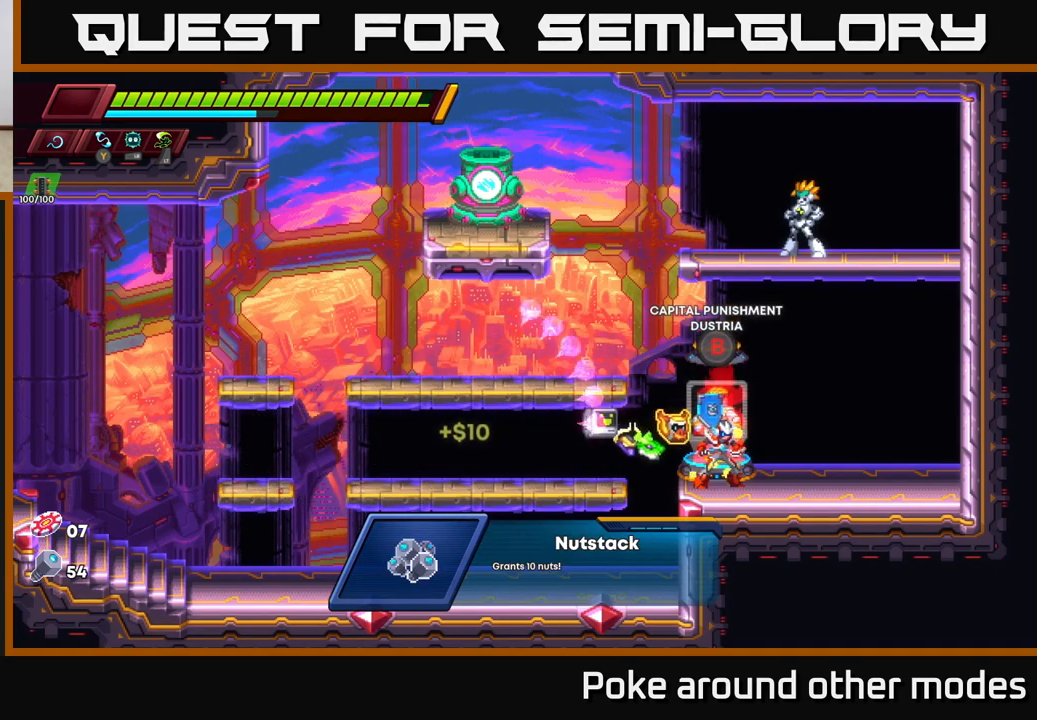
{"buttons": [], "left_stick": "center", "right_stick": "center", "events": [[33, "B", "down"], [200, "B", "up"]]}
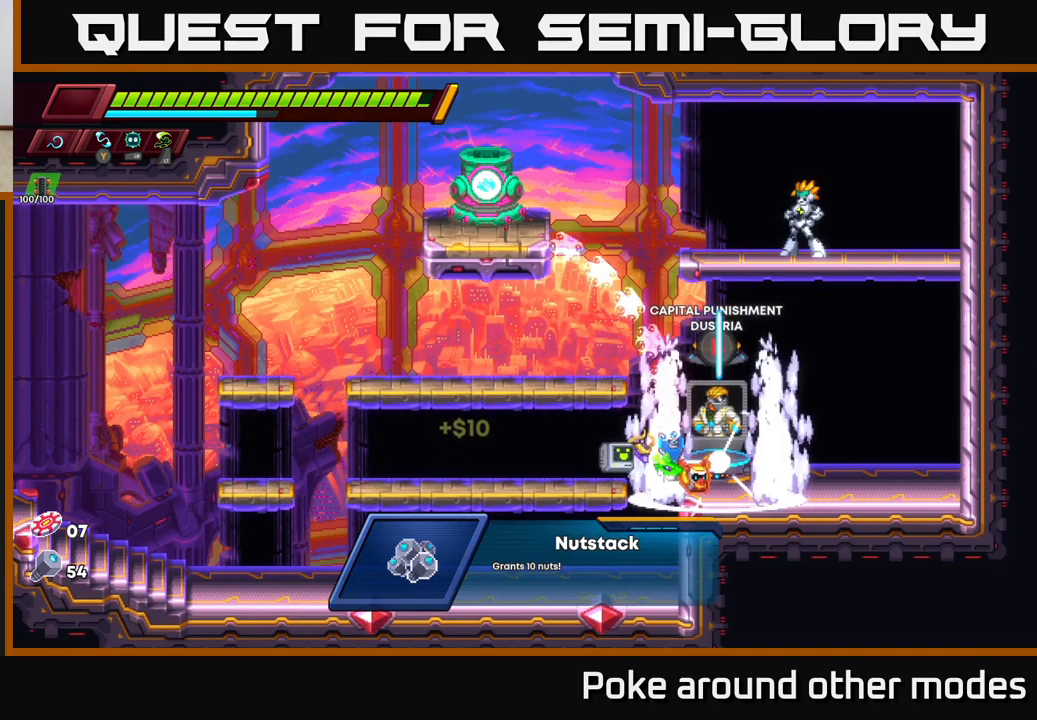
{"buttons": [], "left_stick": "center", "right_stick": "center", "events": []}
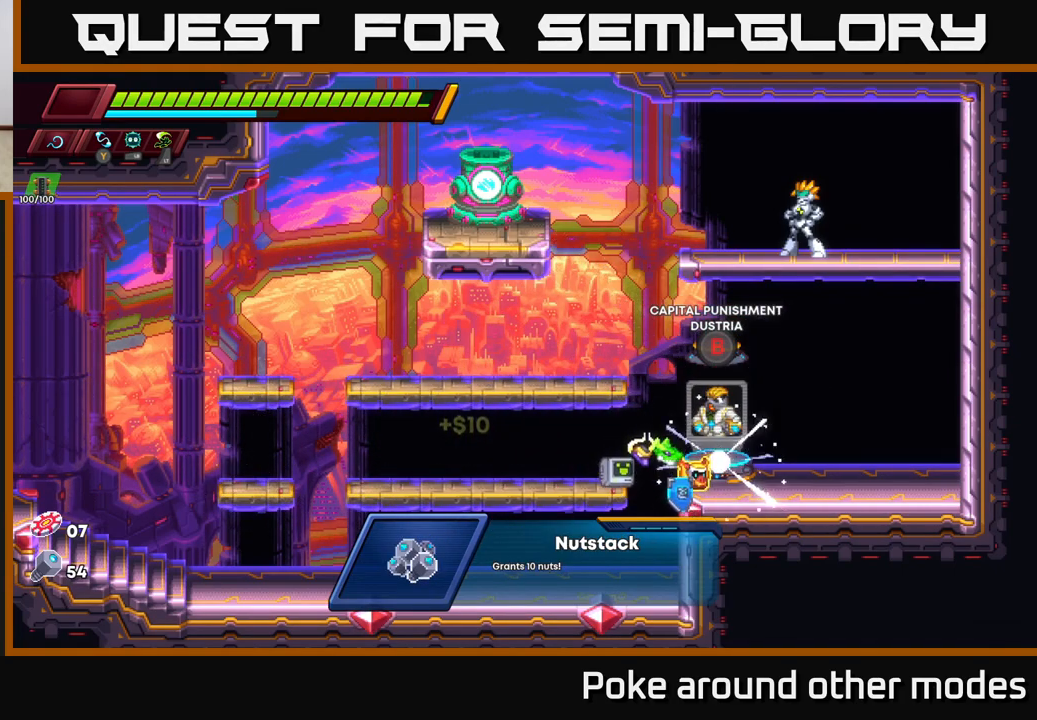
{"buttons": [], "left_stick": "center", "right_stick": "center", "events": []}
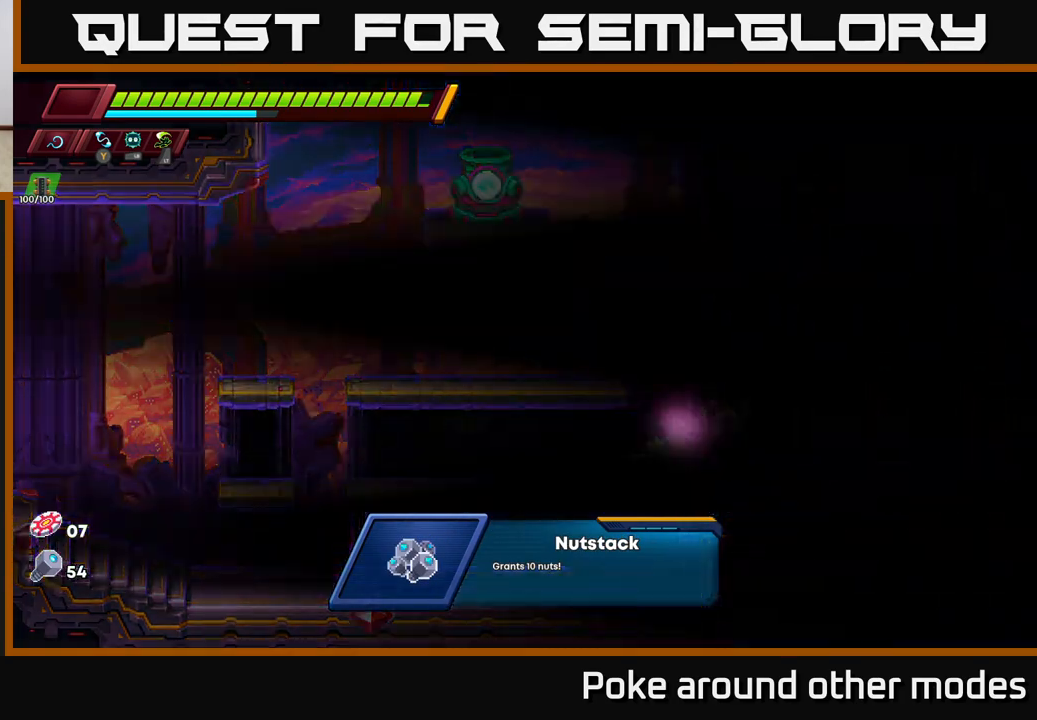
{"buttons": [], "left_stick": "center", "right_stick": "center", "events": []}
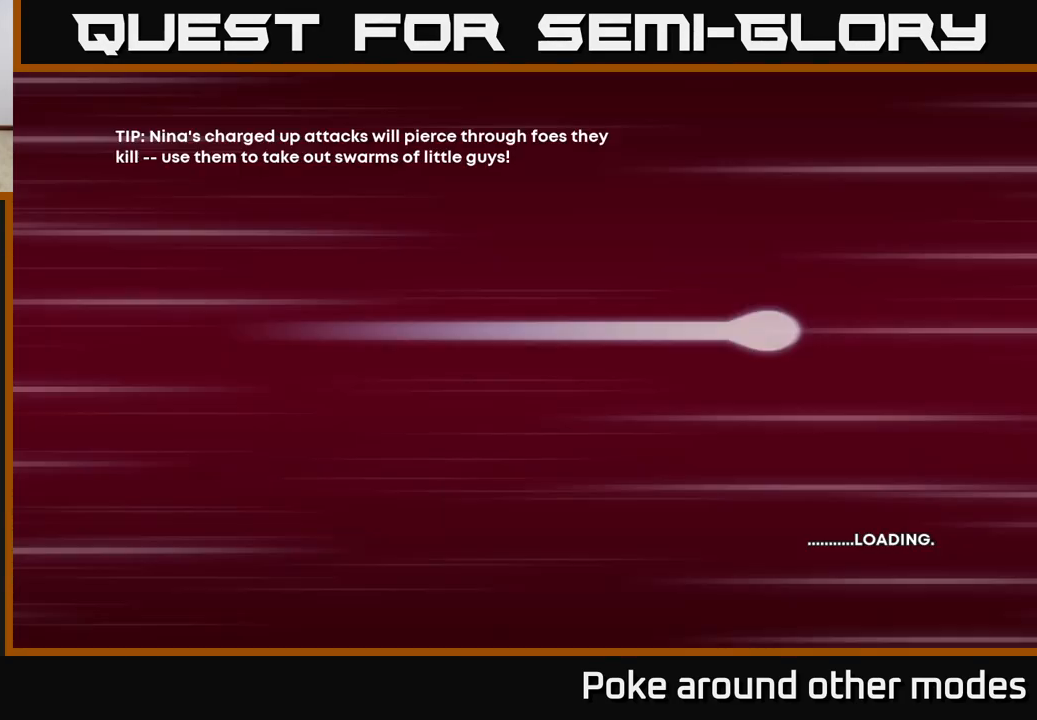
{"buttons": [], "left_stick": "center", "right_stick": "center", "events": []}